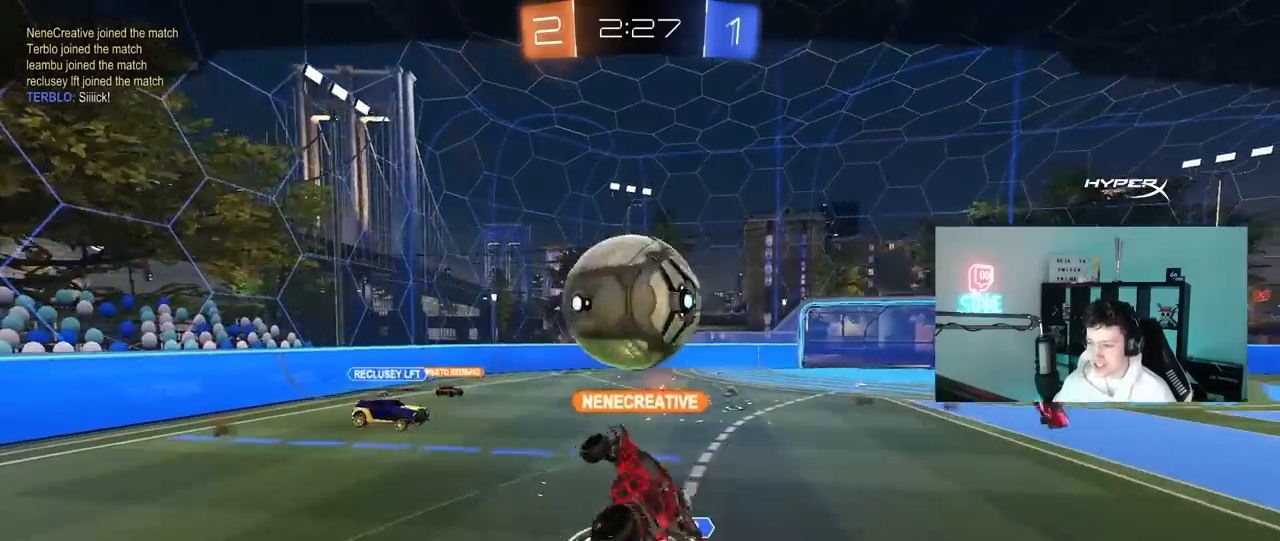
Gameplay with keyboard and mouse; each line is a JSON object with the keys and mouse buttons held at the frame after it. "events" lists presses ("down") and releases ("up") of "1", "2", "3", "4", "5", "a", "alt", "c", "caps_lock", "ctrl", "d", "e", "f", "g", "q", "r", "s", "shift", "space", "t", "tab", "v", "w", "x", "z", "mouse_left", "mouse_wheel" and "mouse_right" between this image and that frame as [ms after this image, input, new state], when the widget could be followed in between. "mouse_left", "mouse_wheel", "mouse_right" = the "left", "wheel", "right" buttons of the "mouse" list. No other keys are recorded. "wheel" means that the mouse wheel is clicked or scrolled. "mouse_move" is the direction in which the mouse moves at that frame (one of eight, or "still"), when it could be read.
{"keys": [], "mouse": [], "mouse_move": "still", "events": []}
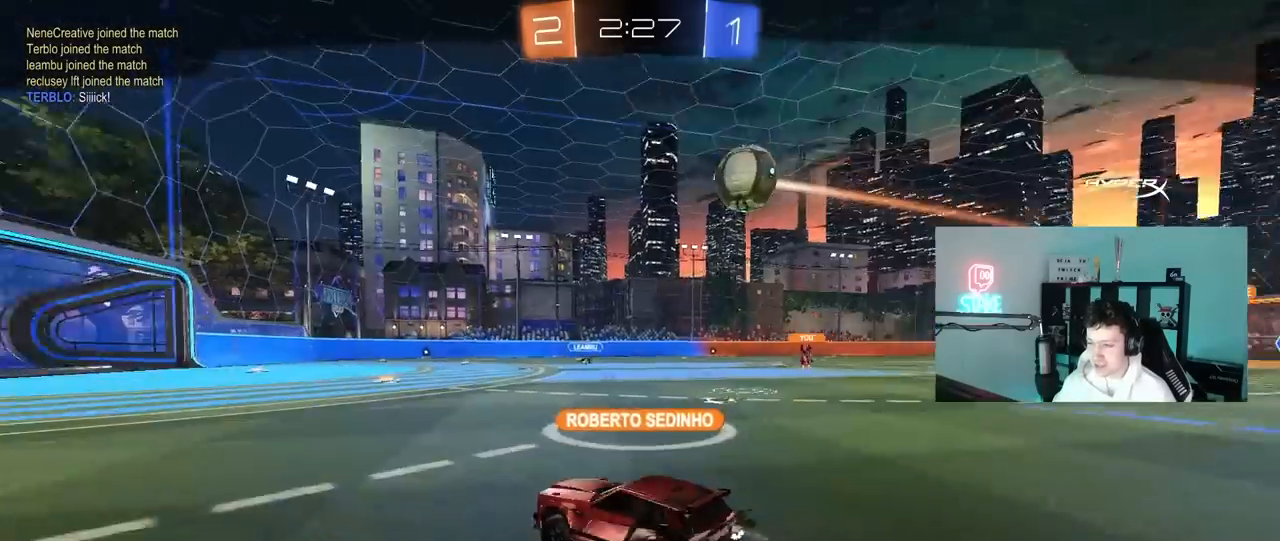
{"keys": [], "mouse": [], "mouse_move": "still", "events": []}
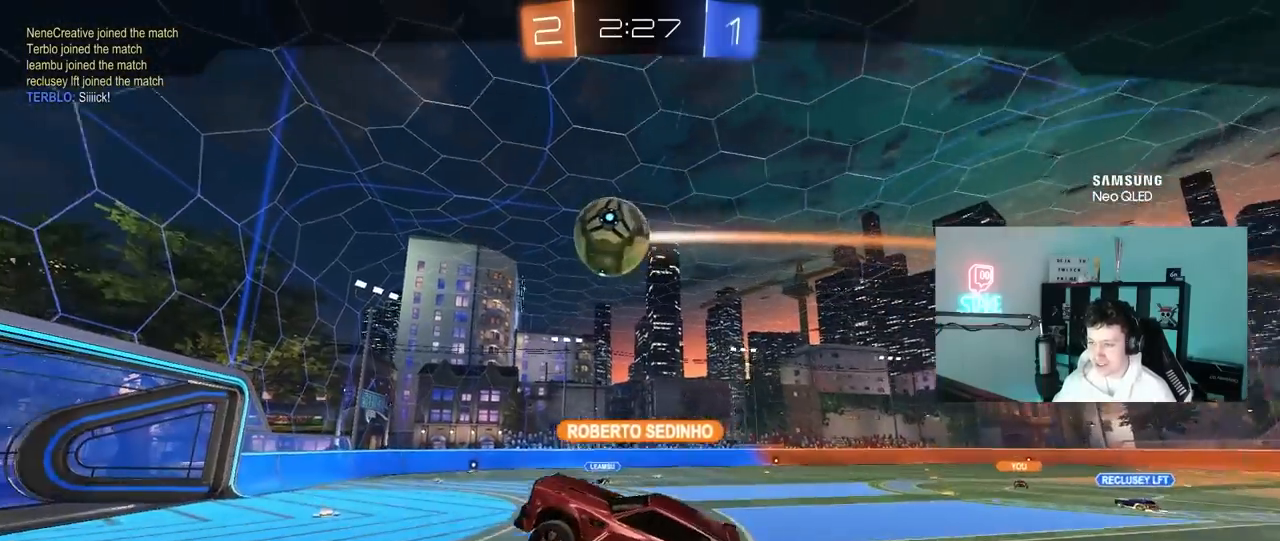
{"keys": [], "mouse": [], "mouse_move": "still", "events": []}
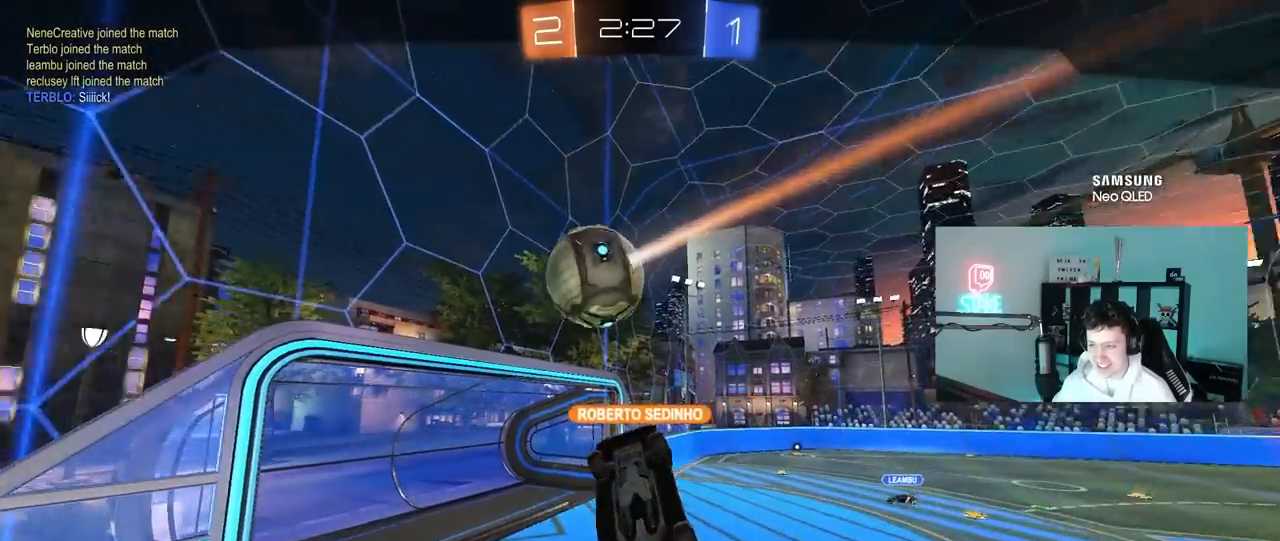
{"keys": [], "mouse": [], "mouse_move": "still", "events": []}
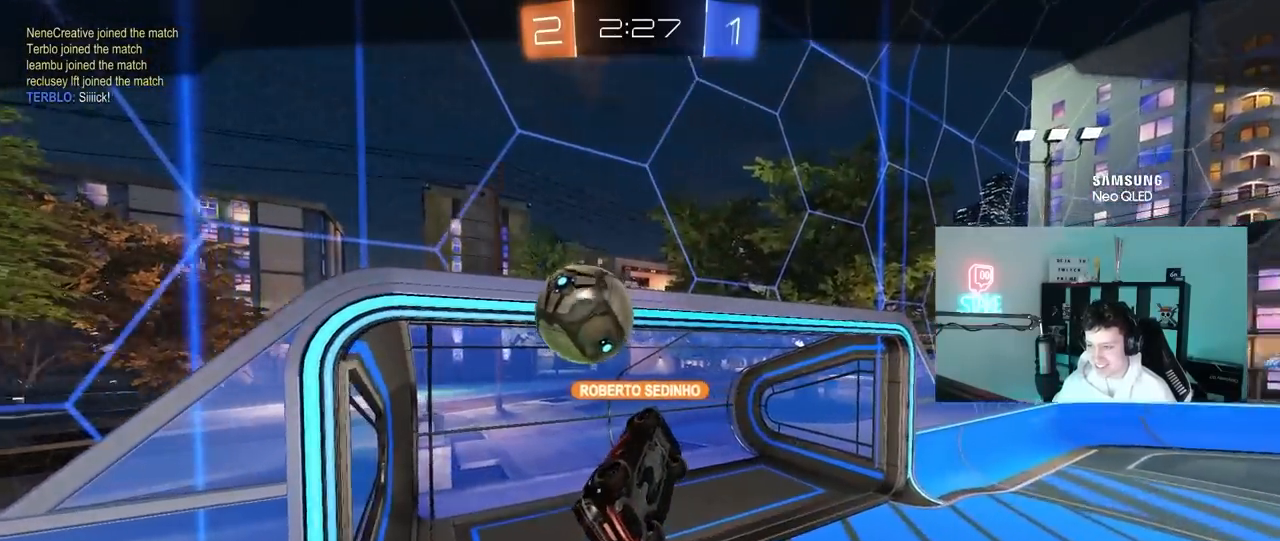
{"keys": [], "mouse": [], "mouse_move": "still", "events": []}
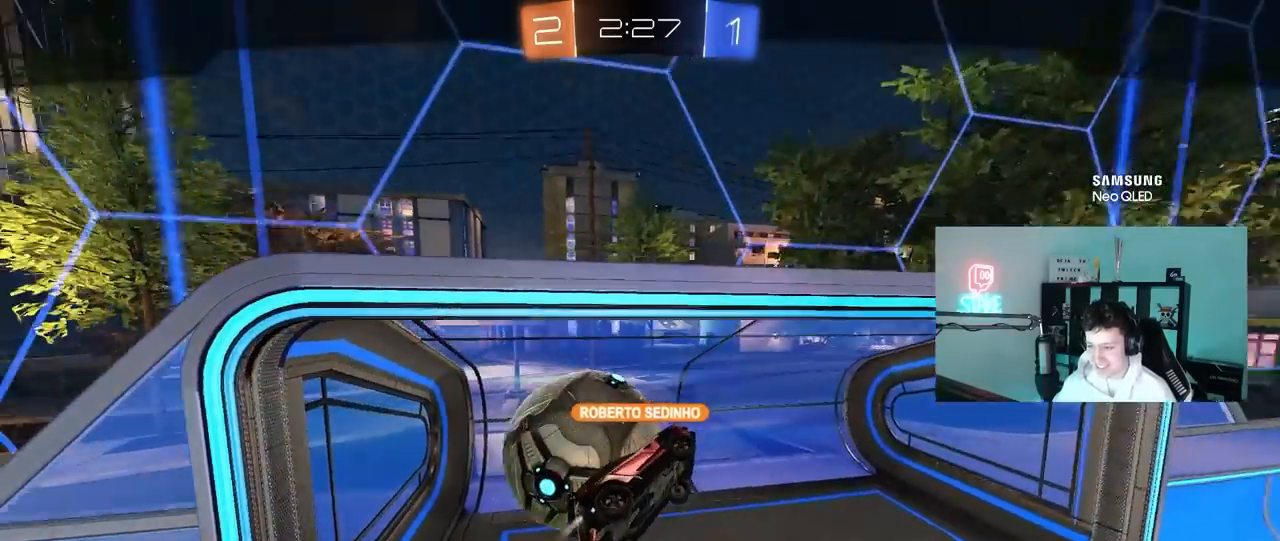
{"keys": [], "mouse": [], "mouse_move": "still", "events": []}
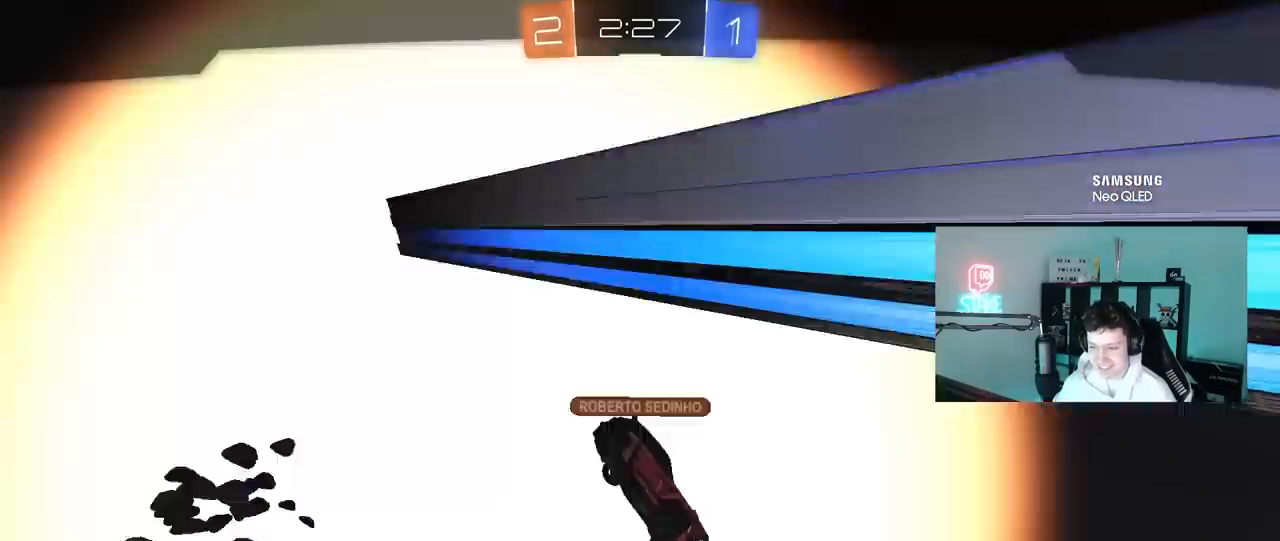
{"keys": [], "mouse": [], "mouse_move": "right", "events": [[117, "mouse_right", "down"], [217, "mouse_right", "up"], [317, "mouse_right", "down"], [400, "mouse_right", "up"]]}
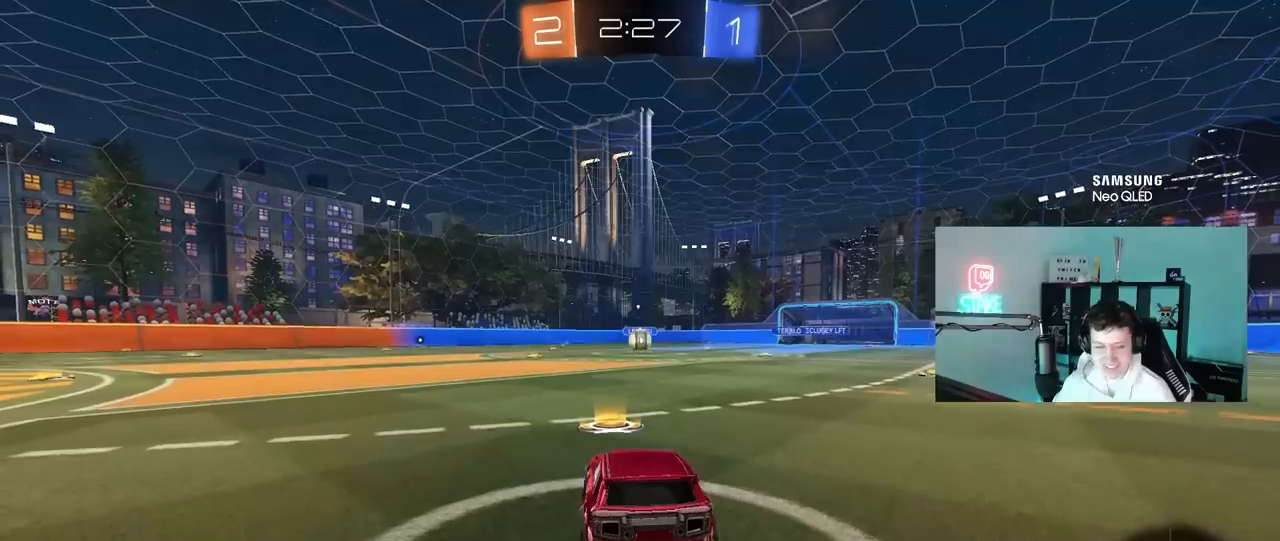
{"keys": [], "mouse": [], "mouse_move": "still", "events": []}
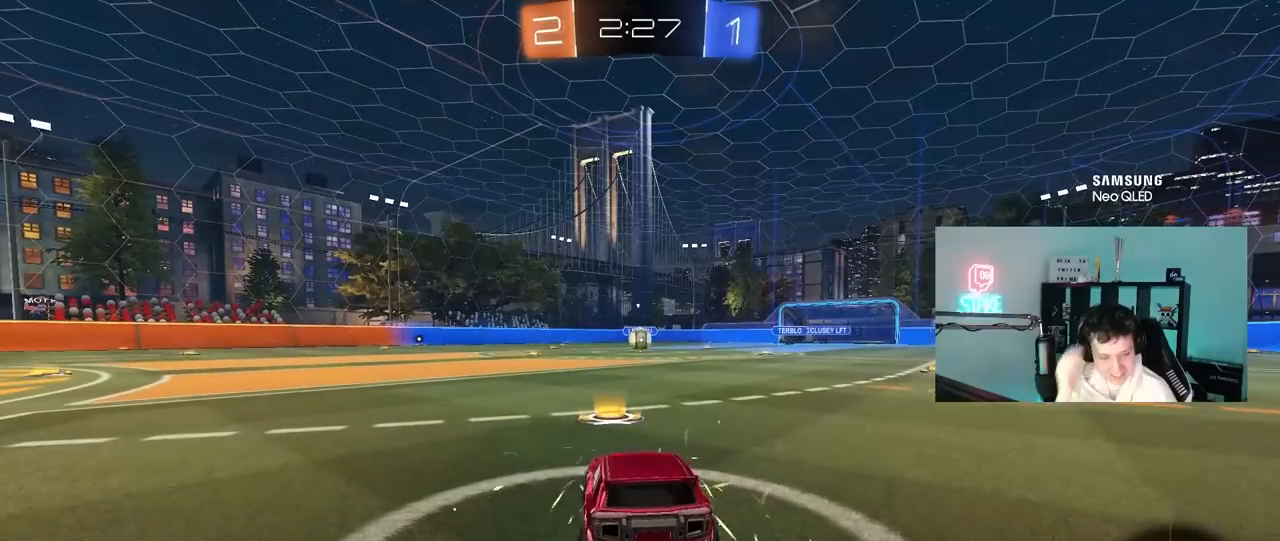
{"keys": [], "mouse": [], "mouse_move": "still", "events": []}
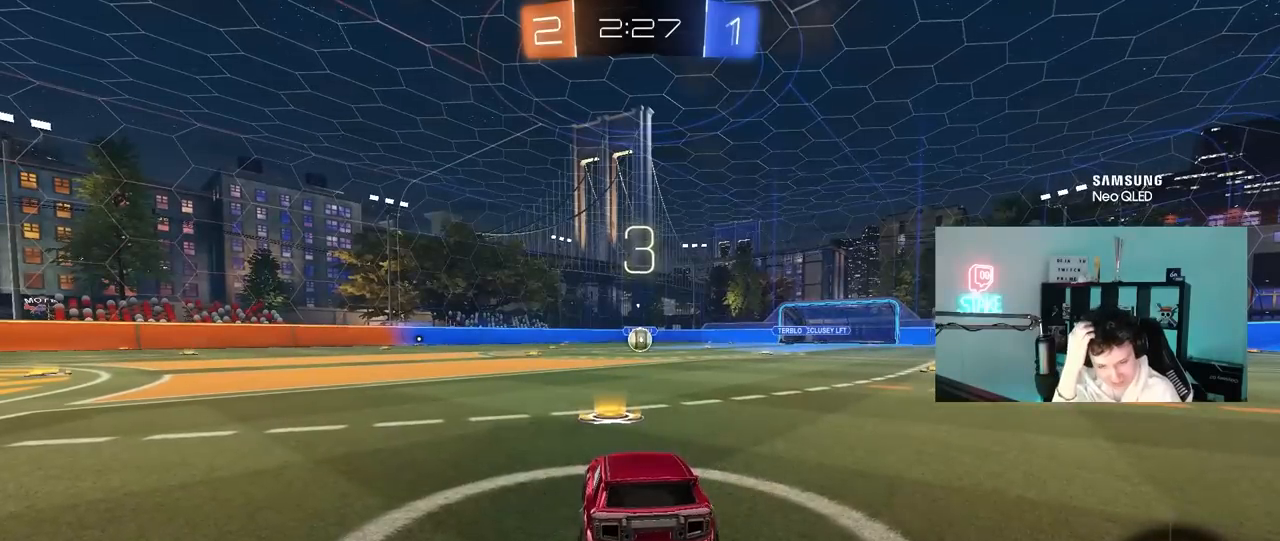
{"keys": [], "mouse": [], "mouse_move": "still", "events": []}
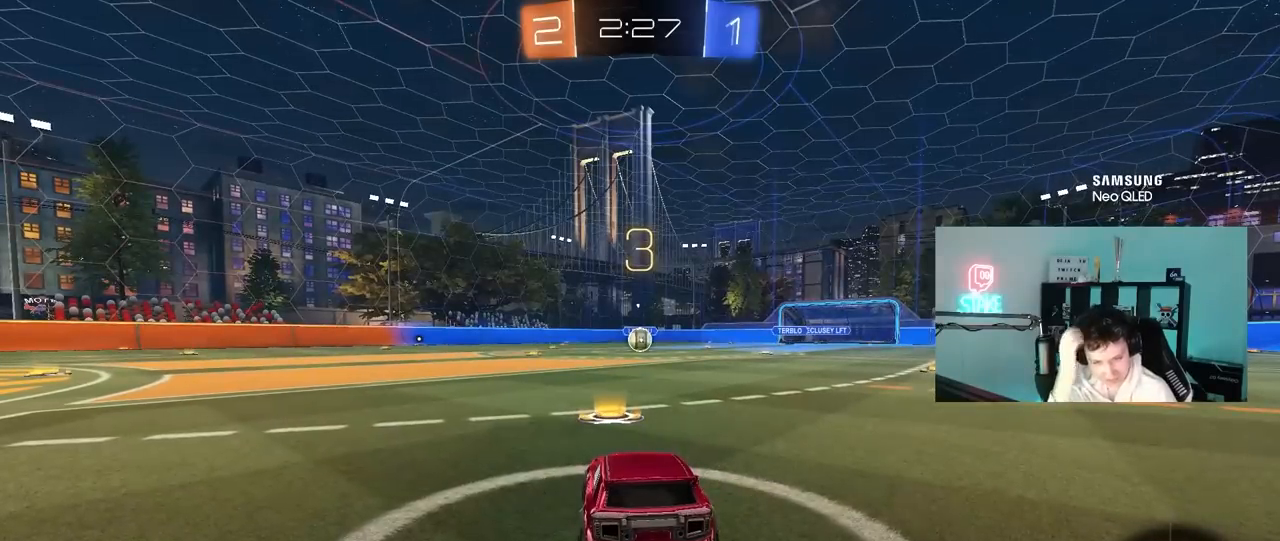
{"keys": ["x", "z"], "mouse": [], "mouse_move": "still", "events": [[317, "z", "down"], [417, "x", "down"]]}
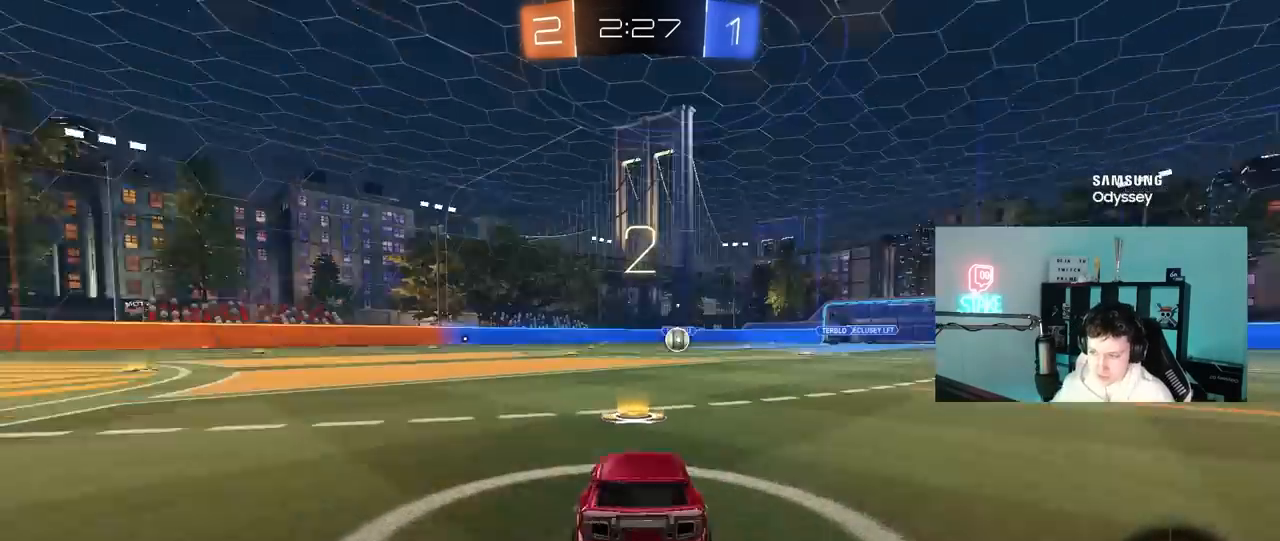
{"keys": ["z"], "mouse": [], "mouse_move": "right", "events": [[17, "z", "up"], [67, "x", "up"], [150, "mouse_wheel", "down"], [233, "mouse_wheel", "up"], [333, "z", "down"]]}
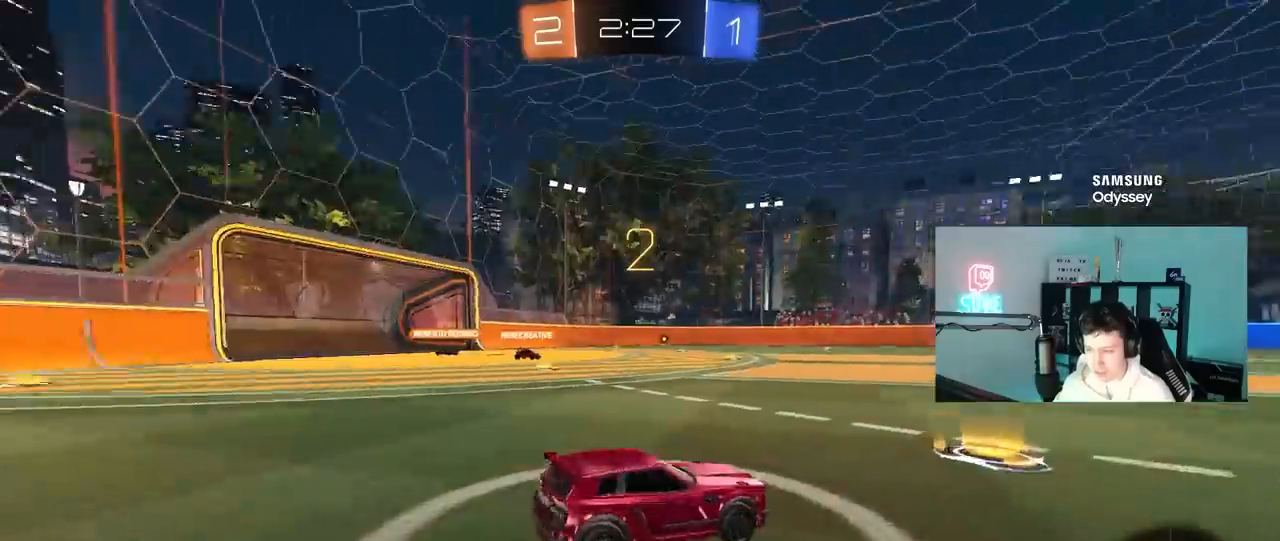
{"keys": ["w"], "mouse": ["left"], "mouse_move": "right", "events": [[167, "mouse_left", "down"], [167, "z", "up"], [500, "w", "down"]]}
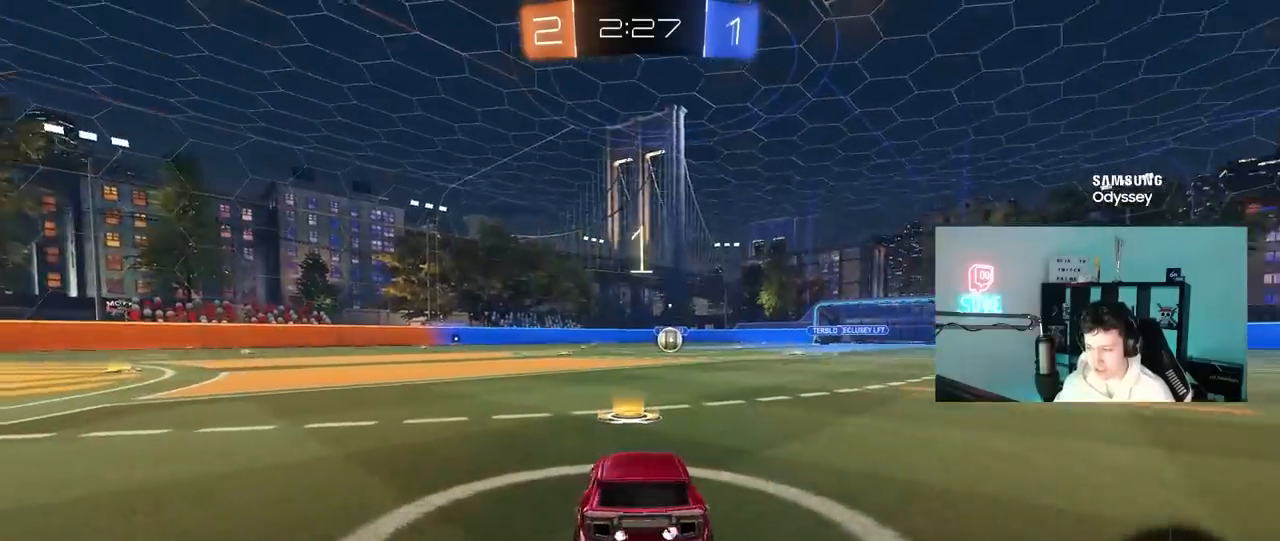
{"keys": ["w"], "mouse": ["left"], "mouse_move": "left", "events": [[333, "space", "down"], [417, "space", "up"]]}
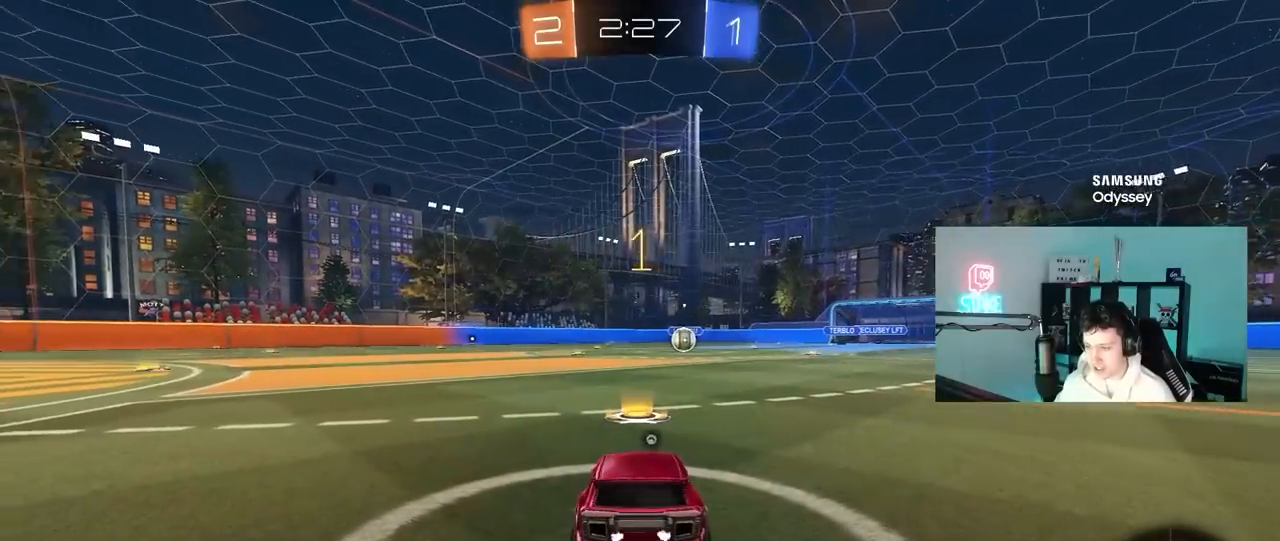
{"keys": ["w"], "mouse": ["left"], "mouse_move": "still", "events": [[50, "space", "down"], [200, "space", "up"]]}
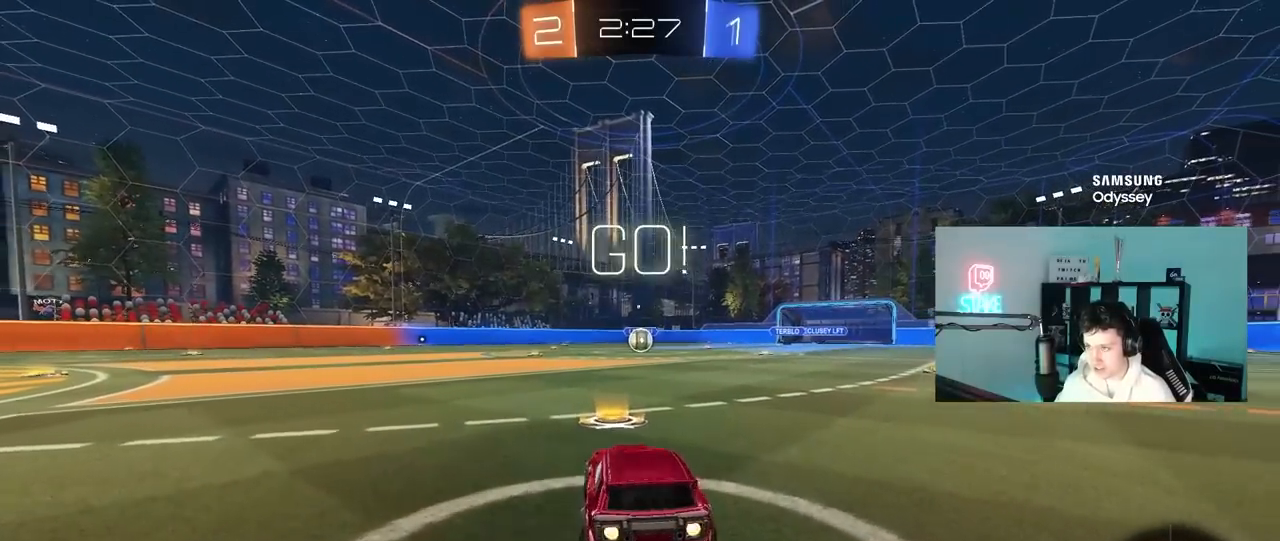
{"keys": ["a", "s", "shift"], "mouse": ["left"], "mouse_move": "still", "events": [[167, "d", "down"], [217, "mouse_right", "down"], [317, "a", "down"], [317, "d", "up"], [317, "mouse_right", "up"], [317, "shift", "down"], [350, "mouse_right", "down"], [400, "s", "down"], [400, "w", "up"], [500, "mouse_right", "up"]]}
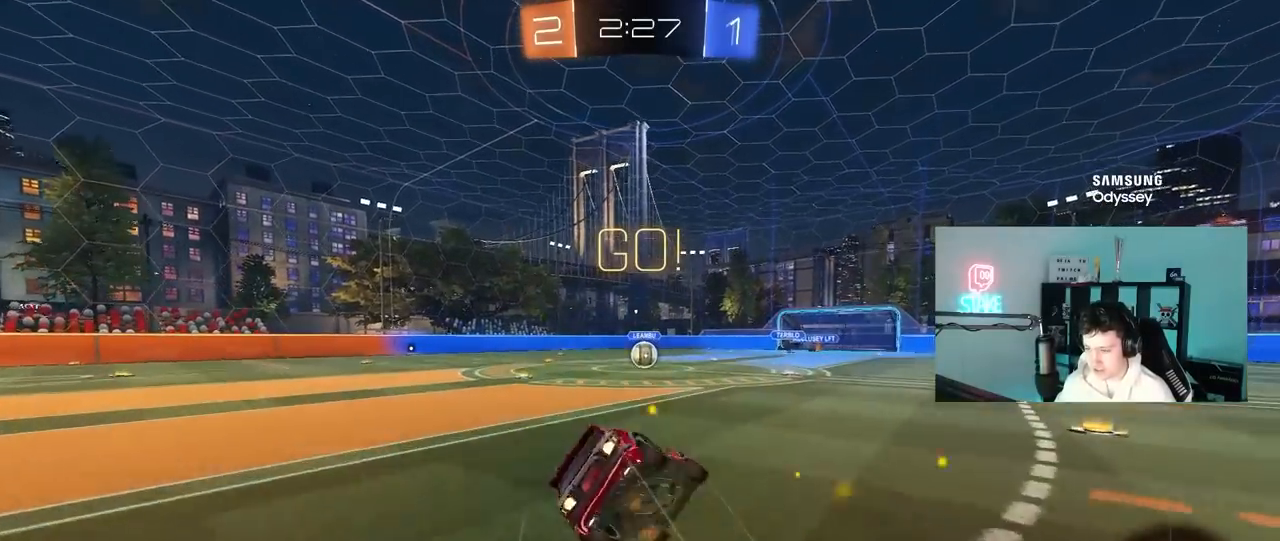
{"keys": ["a", "s", "shift"], "mouse": ["left"], "mouse_move": "still", "events": [[333, "s", "up"], [417, "s", "down"]]}
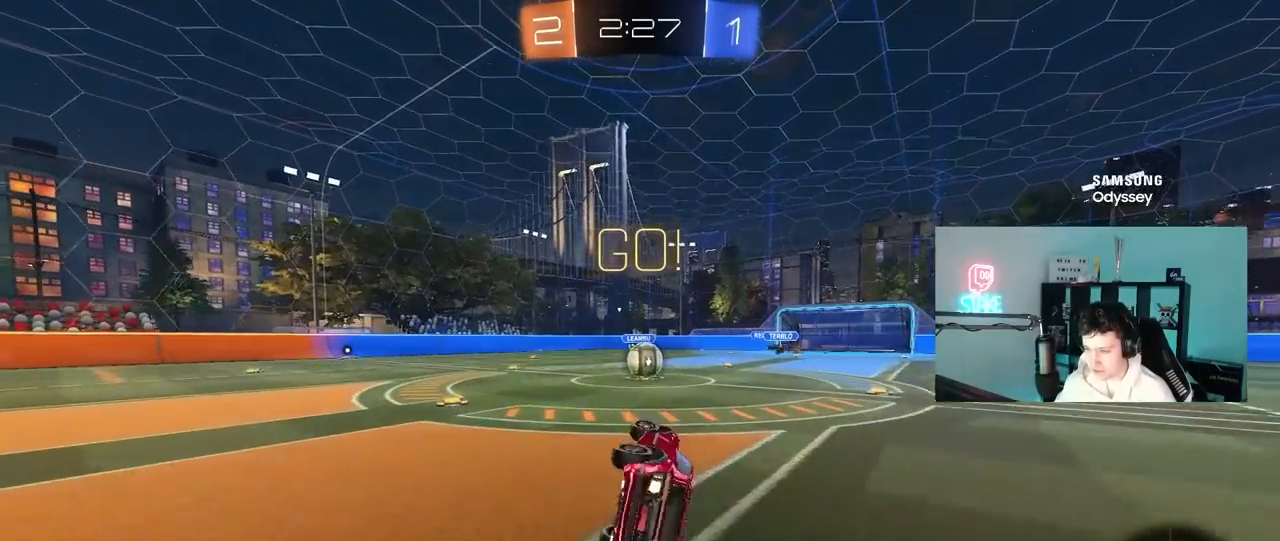
{"keys": ["a"], "mouse": [], "mouse_move": "still", "events": [[150, "s", "up"], [150, "shift", "up"], [200, "a", "up"], [200, "mouse_left", "up"], [483, "a", "down"]]}
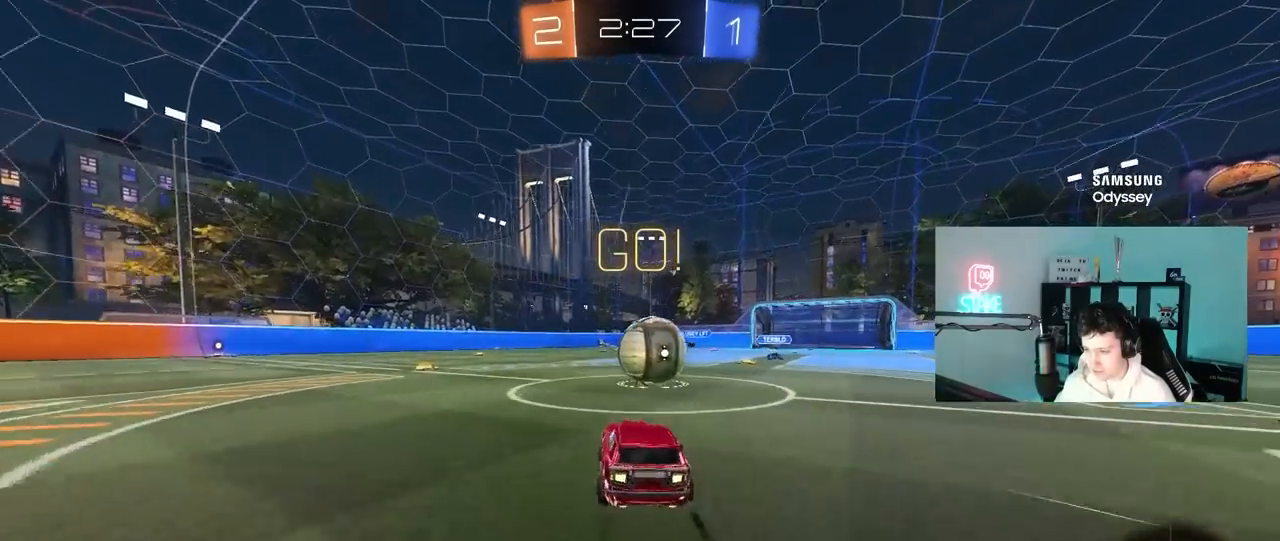
{"keys": ["d", "shift"], "mouse": [], "mouse_move": "up", "events": [[33, "w", "down"], [67, "mouse_right", "down"], [67, "w", "up"], [117, "a", "up"], [167, "d", "down"], [217, "mouse_right", "up"], [217, "shift", "down"], [267, "mouse_right", "down"], [450, "mouse_right", "up"]]}
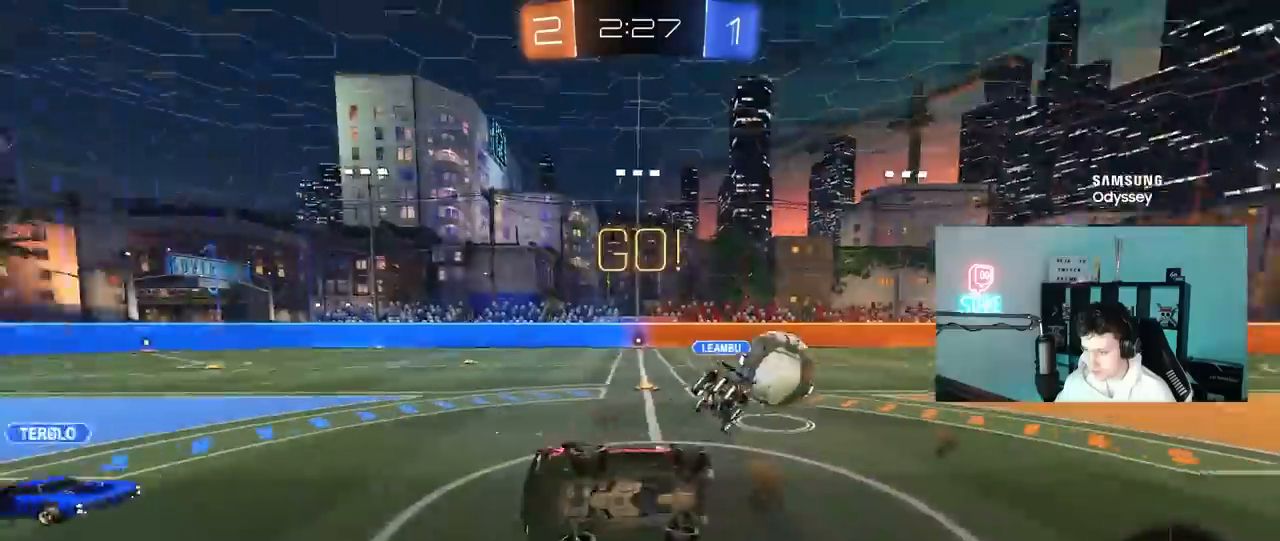
{"keys": ["d", "shift"], "mouse": [], "mouse_move": "still", "events": []}
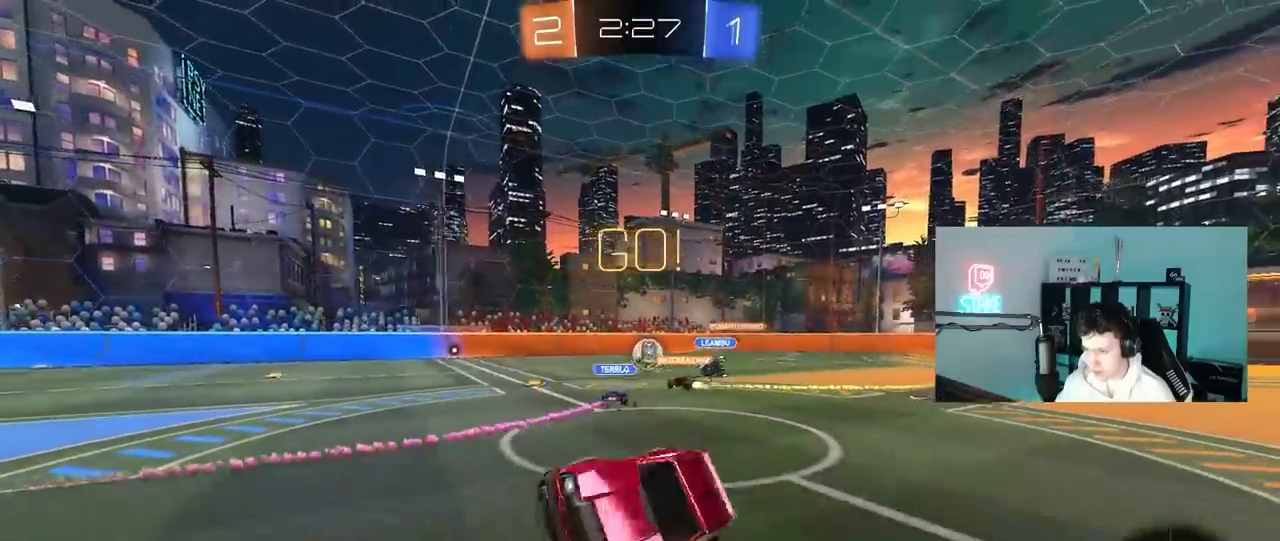
{"keys": ["a", "w"], "mouse": [], "mouse_move": "still", "events": [[17, "d", "up"], [50, "a", "down"], [50, "shift", "up"], [200, "a", "up"], [333, "a", "down"], [383, "w", "down"]]}
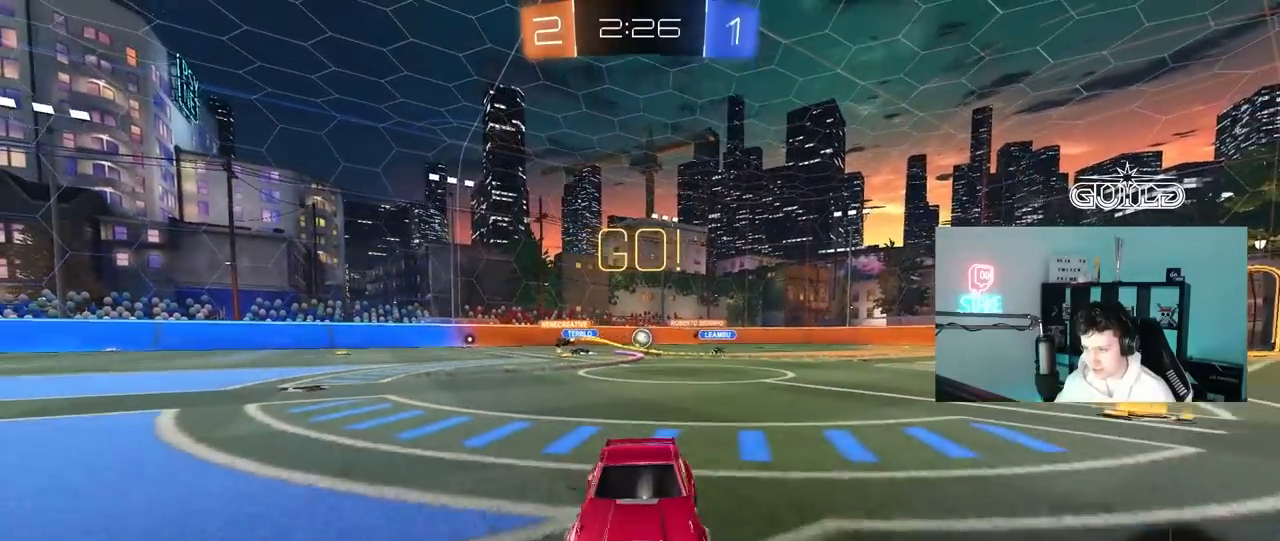
{"keys": ["w"], "mouse": ["right"], "mouse_move": "still", "events": [[400, "a", "up"], [450, "d", "down"], [450, "mouse_right", "down"], [500, "d", "up"]]}
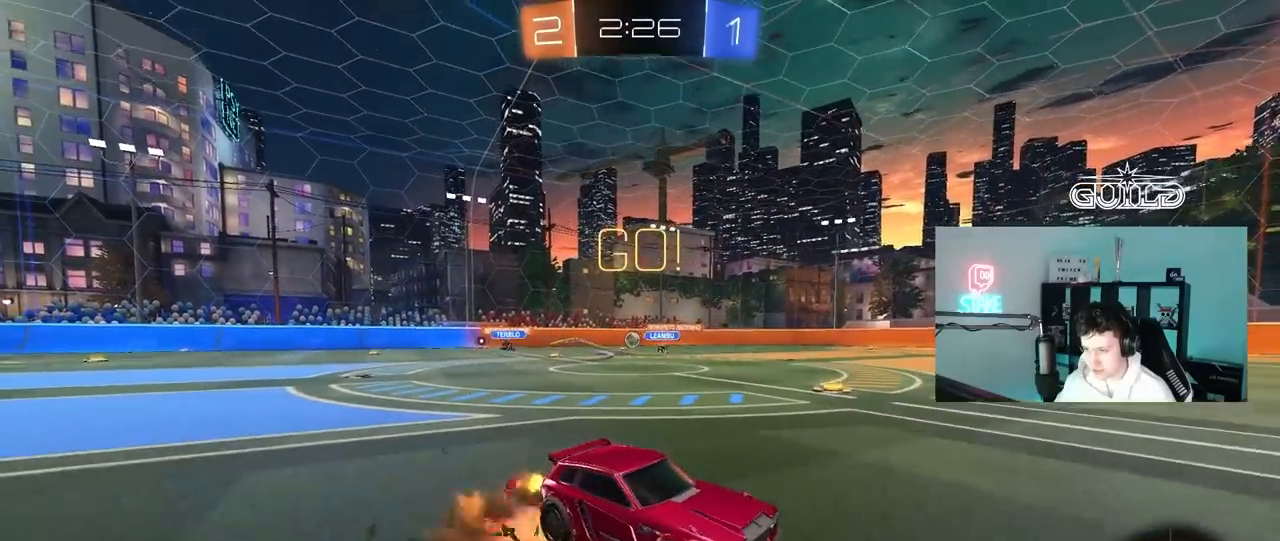
{"keys": ["w"], "mouse": [], "mouse_move": "still", "events": [[50, "mouse_right", "up"], [133, "mouse_right", "down"], [283, "mouse_right", "up"]]}
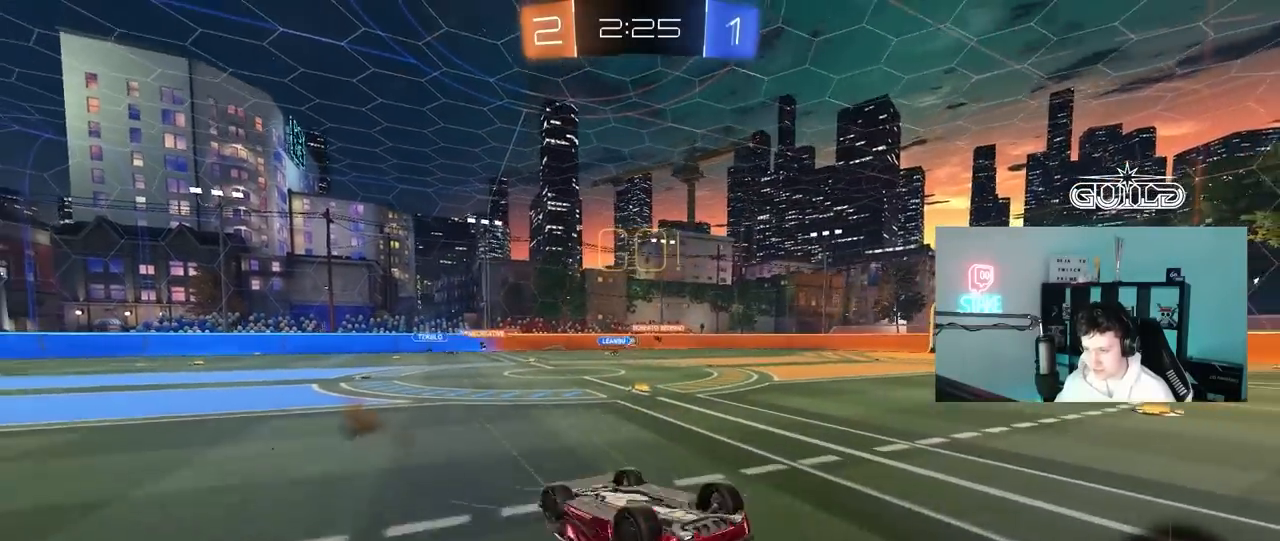
{"keys": [], "mouse": [], "mouse_move": "still", "events": [[17, "w", "up"]]}
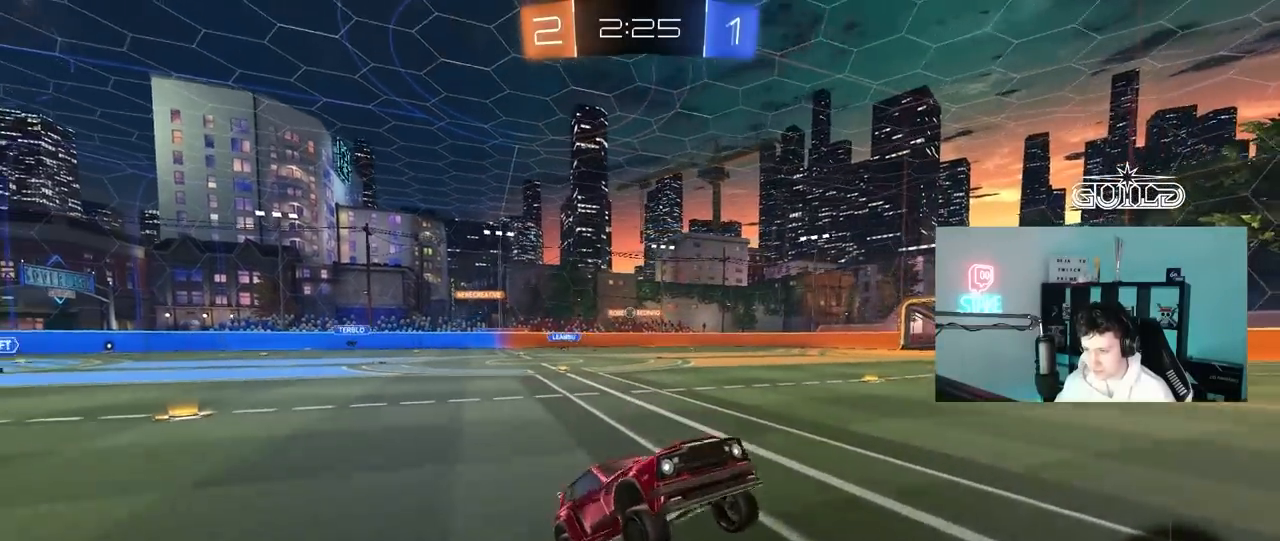
{"keys": ["a", "shift", "w"], "mouse": [], "mouse_move": "still", "events": [[117, "a", "down"], [167, "w", "down"], [350, "shift", "down"]]}
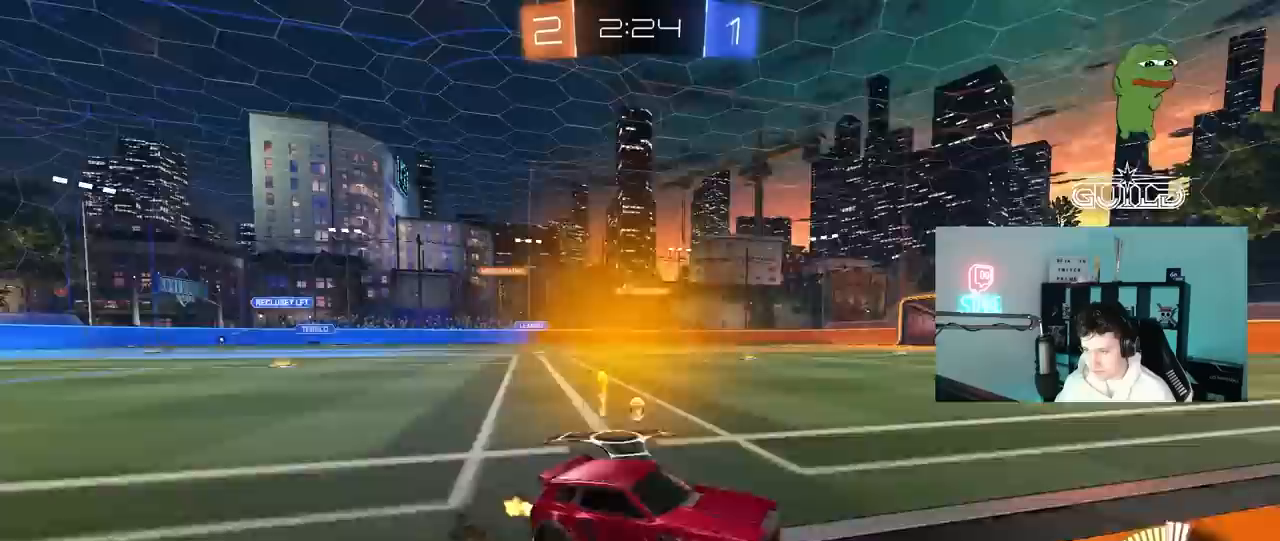
{"keys": ["a", "w"], "mouse": [], "mouse_move": "still", "events": [[50, "shift", "up"]]}
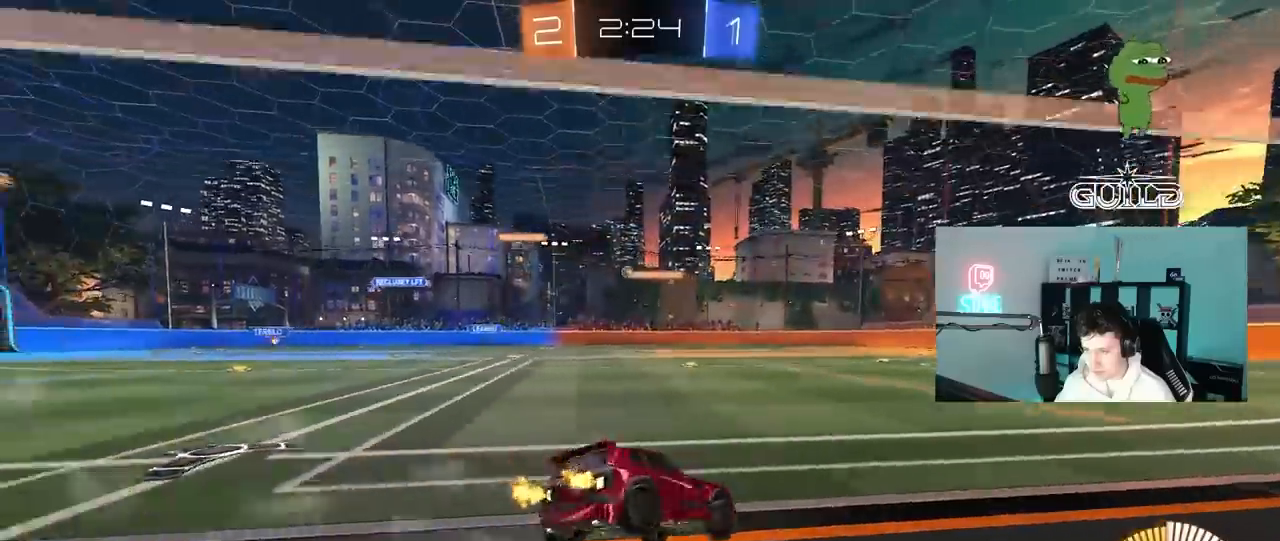
{"keys": ["w"], "mouse": ["left"], "mouse_move": "still", "events": [[150, "mouse_left", "down"], [300, "a", "up"]]}
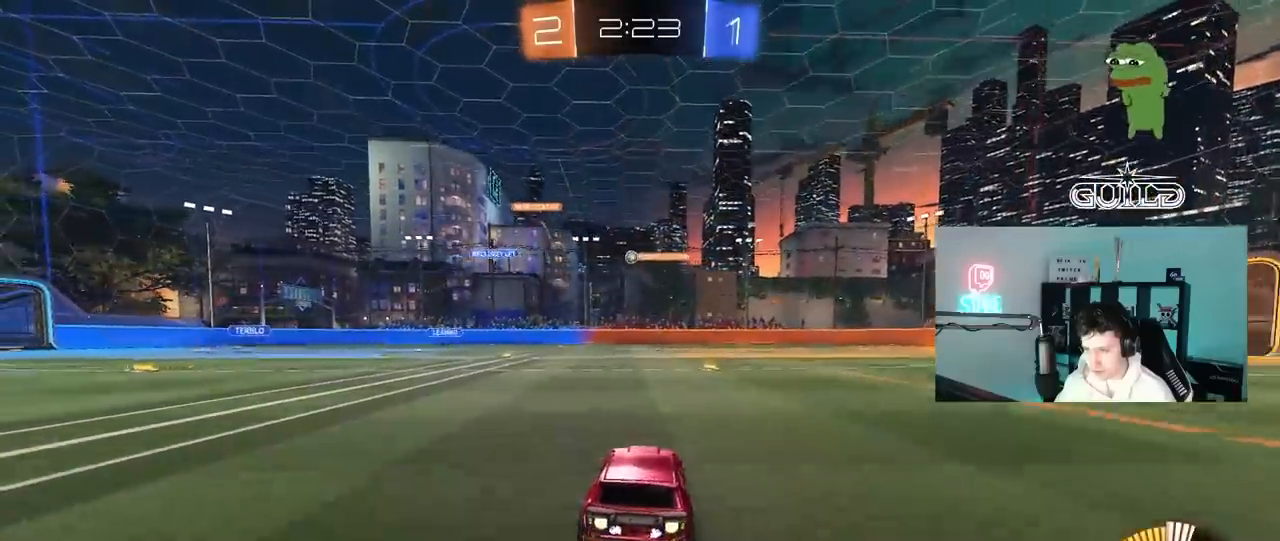
{"keys": ["w"], "mouse": [], "mouse_move": "still", "events": [[83, "mouse_left", "up"], [317, "d", "down"], [450, "d", "up"]]}
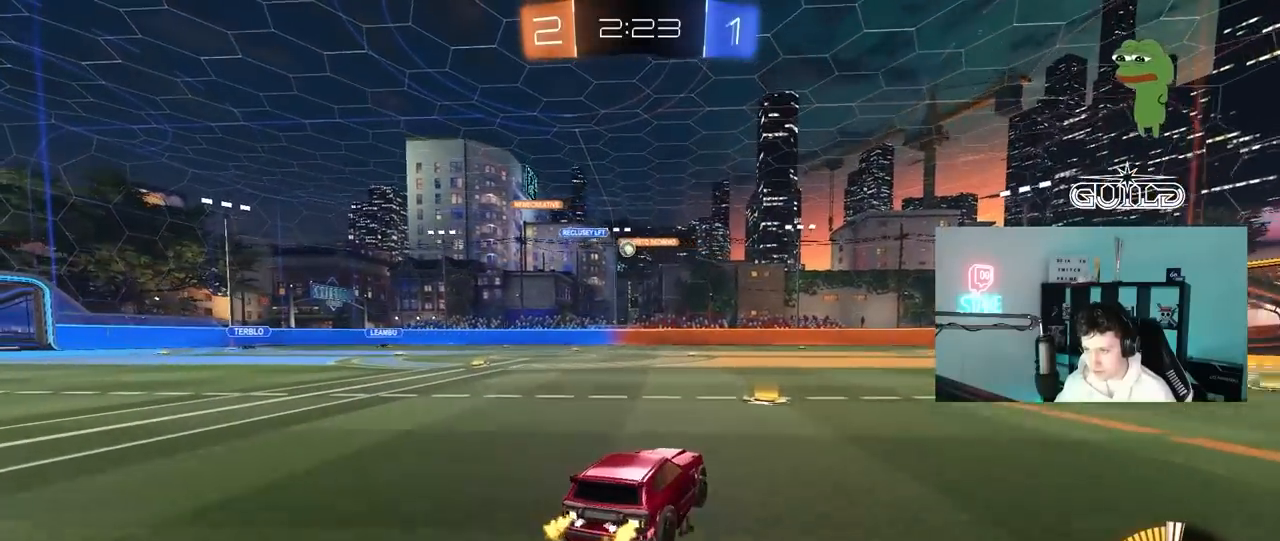
{"keys": ["a", "w"], "mouse": [], "mouse_move": "still", "events": [[133, "a", "down"]]}
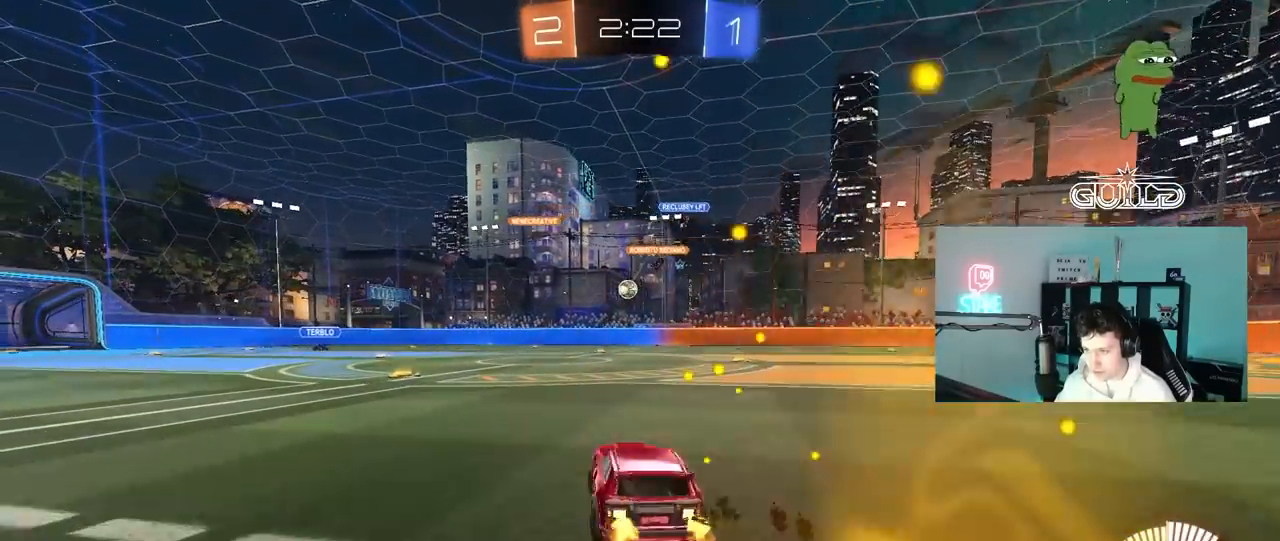
{"keys": ["d", "w"], "mouse": [], "mouse_move": "still", "events": [[17, "a", "up"], [100, "a", "down"], [150, "mouse_left", "down"], [250, "a", "up"], [250, "d", "down"], [383, "mouse_left", "up"], [383, "shift", "down"], [383, "w", "up"], [433, "w", "down"], [483, "shift", "up"]]}